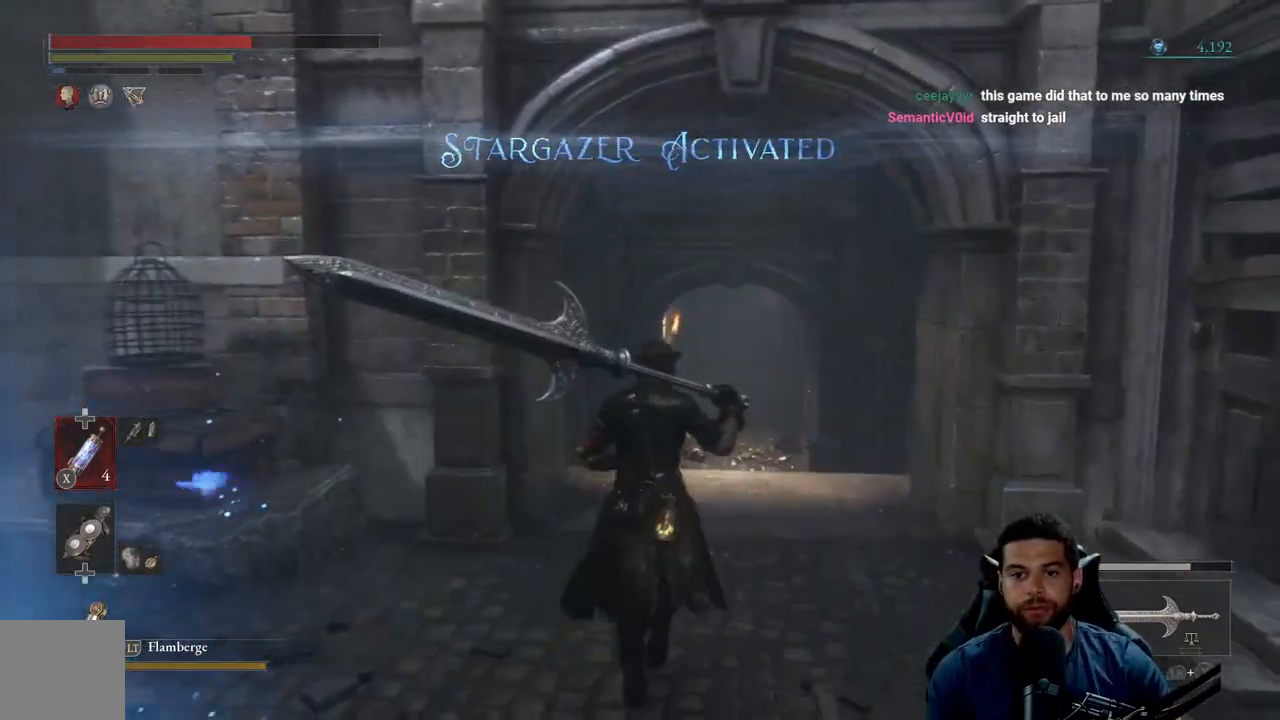
Gameplay with a controller (Xbox layout); each line is a JSON object with the inputs held at the frame after it. "events" lists button and stick changes between this image and that frame as [ms after this image, input, new state], when the widget could be followed in between. Not read: SHARE.
{"buttons": ["B"], "left_stick": "up", "right_stick": "center", "events": [[33, "left_stick", "center"], [150, "right_stick", "left"], [250, "left_stick", "up"], [283, "right_stick", "center"], [483, "B", "down"]]}
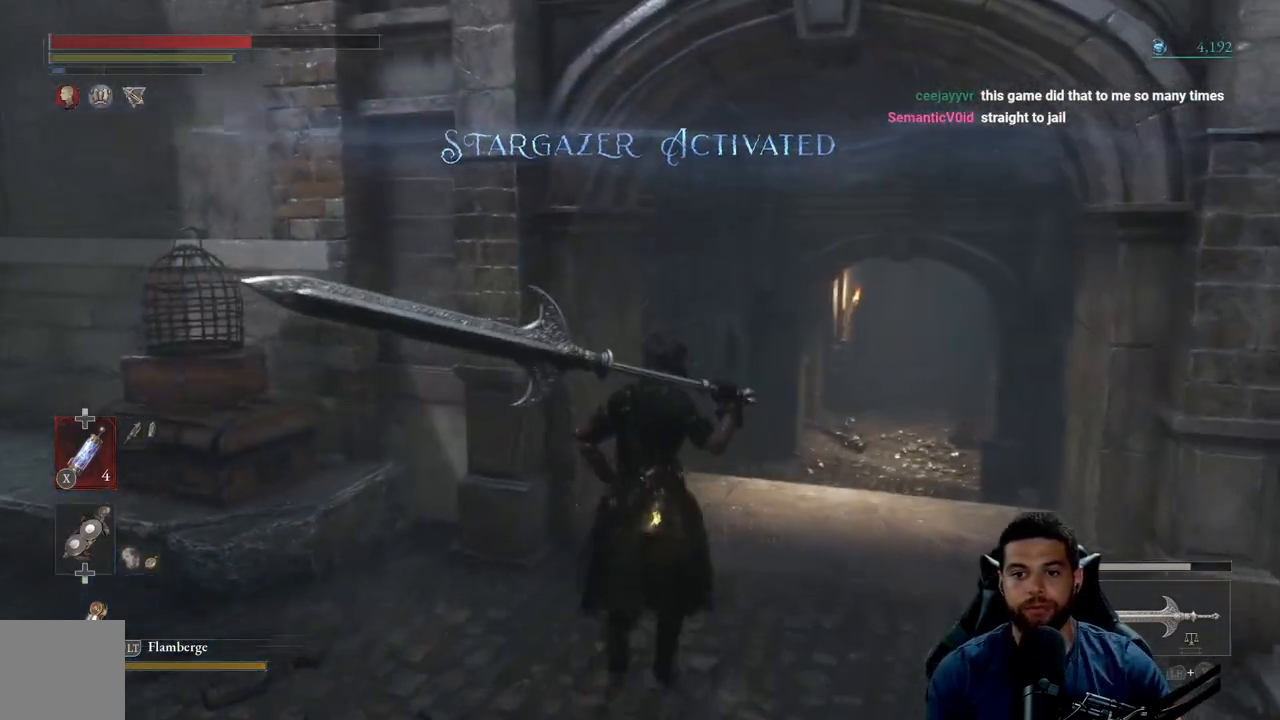
{"buttons": ["B"], "left_stick": "up", "right_stick": "center", "events": []}
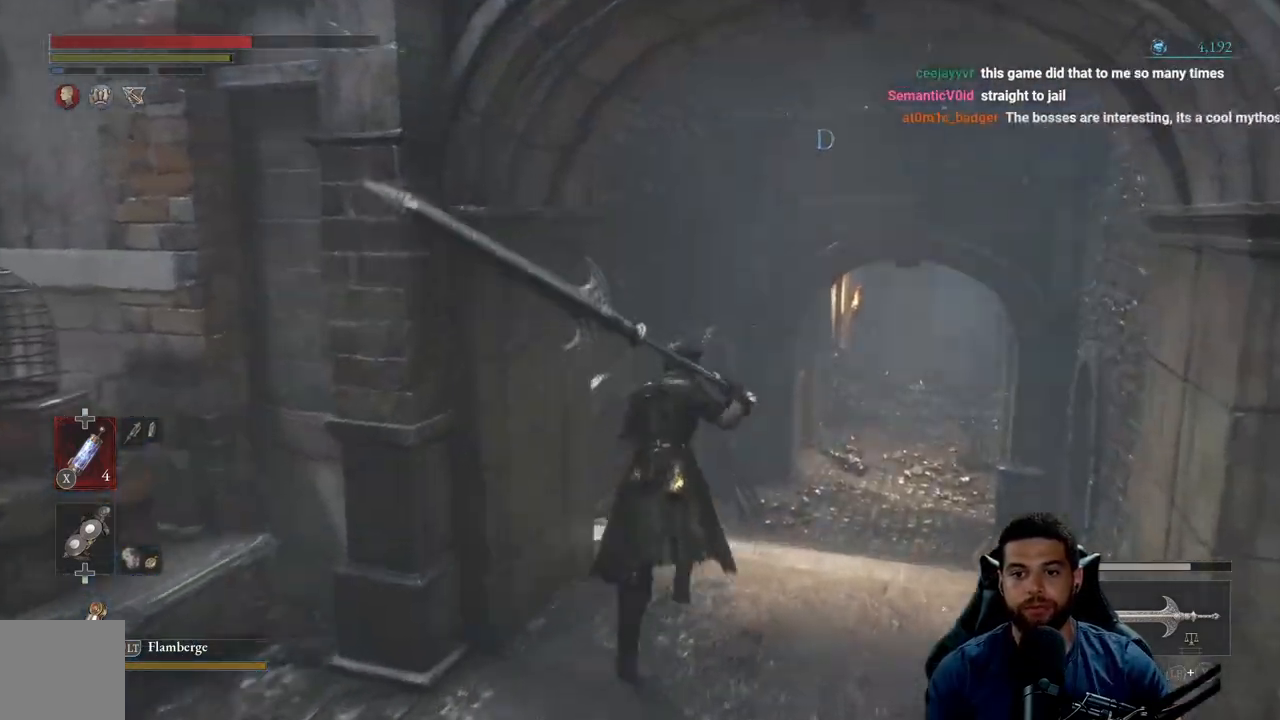
{"buttons": ["B"], "left_stick": "up", "right_stick": "up-right", "events": [[300, "right_stick", "up-right"]]}
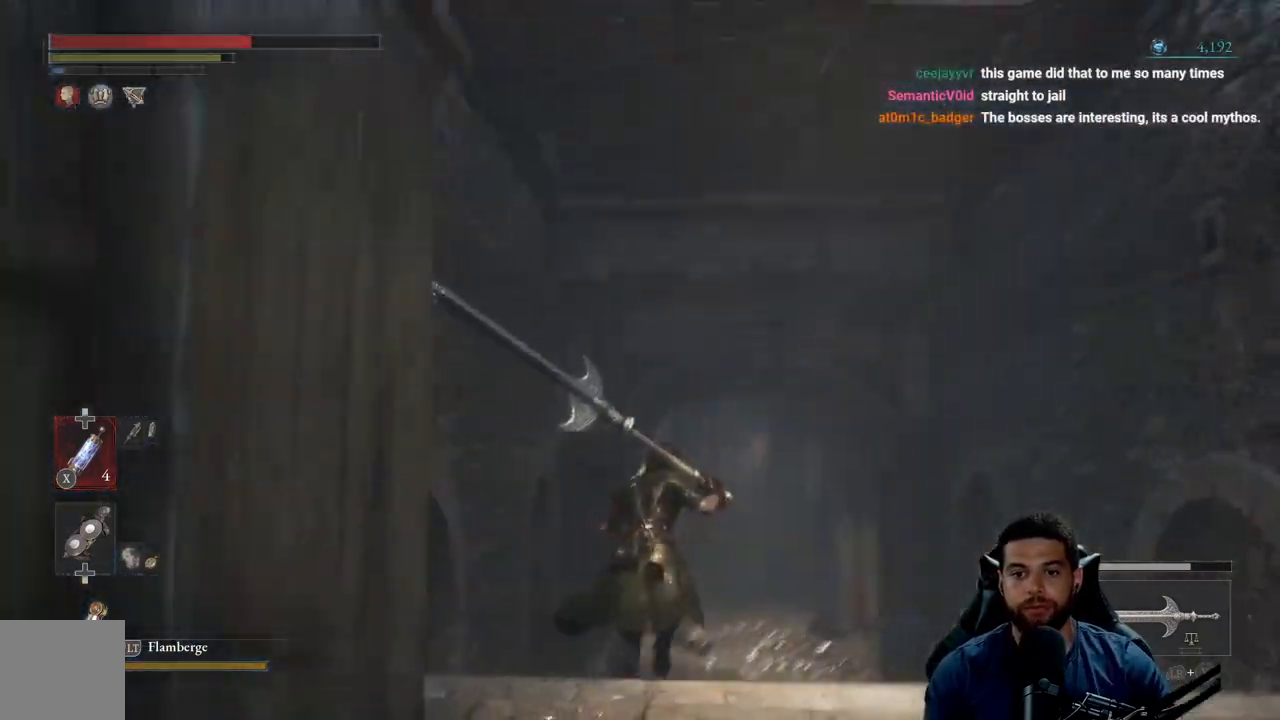
{"buttons": ["B"], "left_stick": "up", "right_stick": "center", "events": [[67, "right_stick", "center"]]}
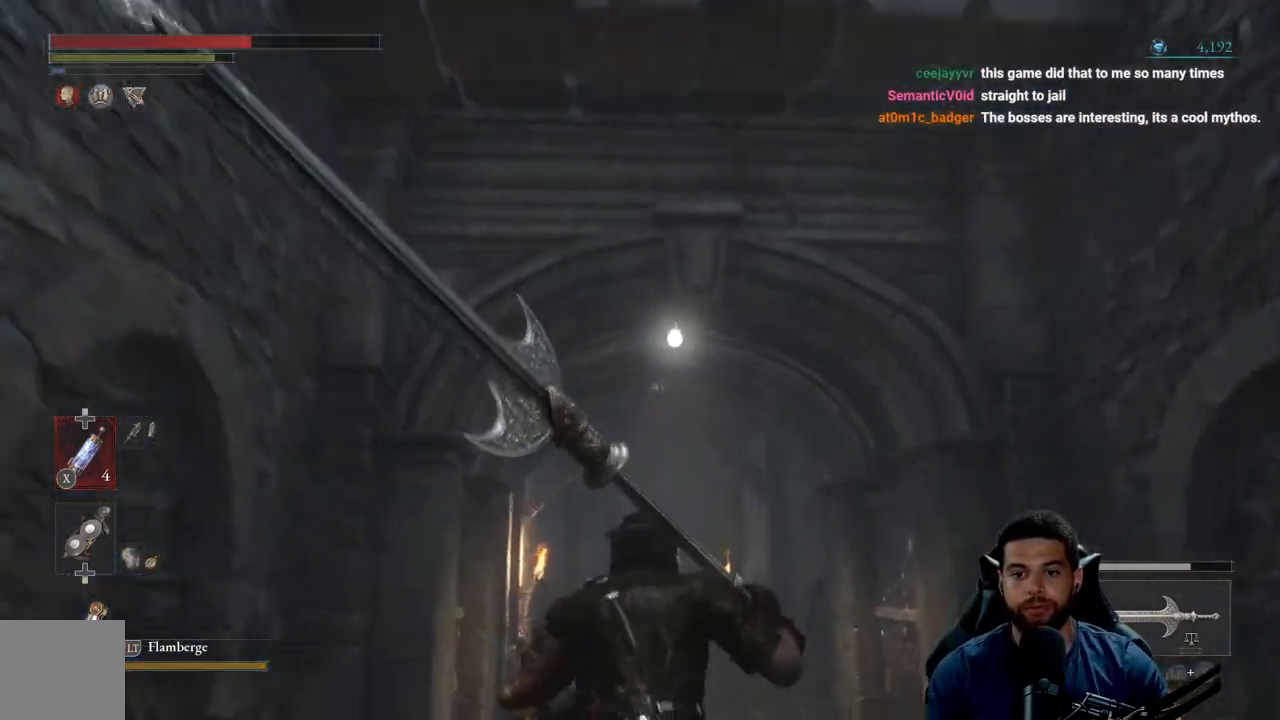
{"buttons": ["B"], "left_stick": "down-left", "right_stick": "left", "events": [[150, "left_stick", "left"], [233, "left_stick", "down-left"], [283, "right_stick", "left"]]}
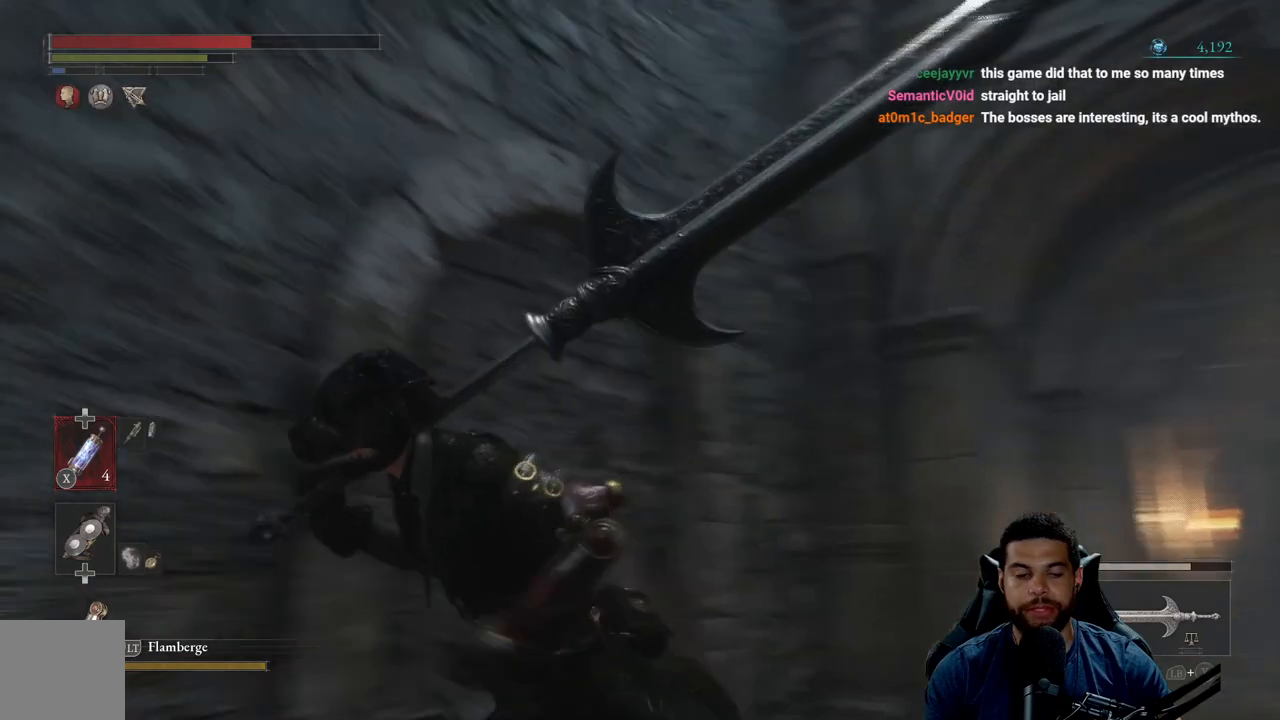
{"buttons": ["B"], "left_stick": "up-left", "right_stick": "left", "events": [[183, "left_stick", "left"], [467, "left_stick", "up-left"]]}
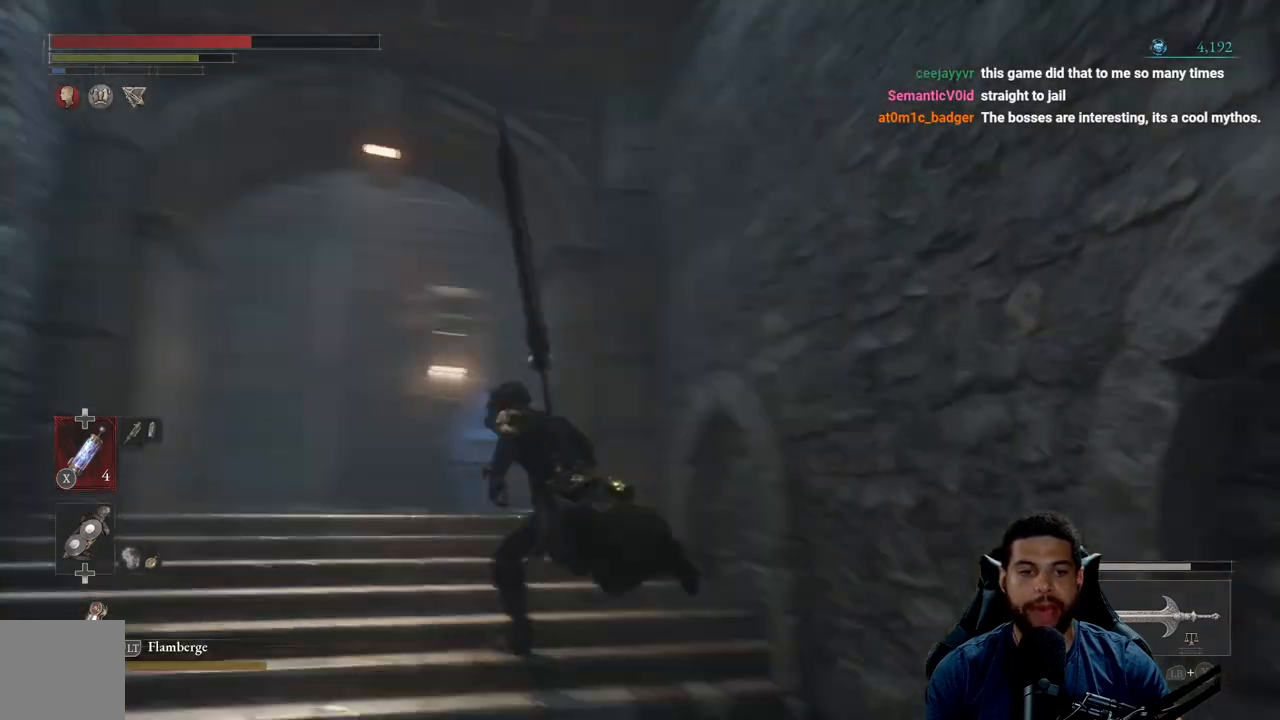
{"buttons": ["B"], "left_stick": "up", "right_stick": "center", "events": [[50, "right_stick", "center"], [333, "left_stick", "up"]]}
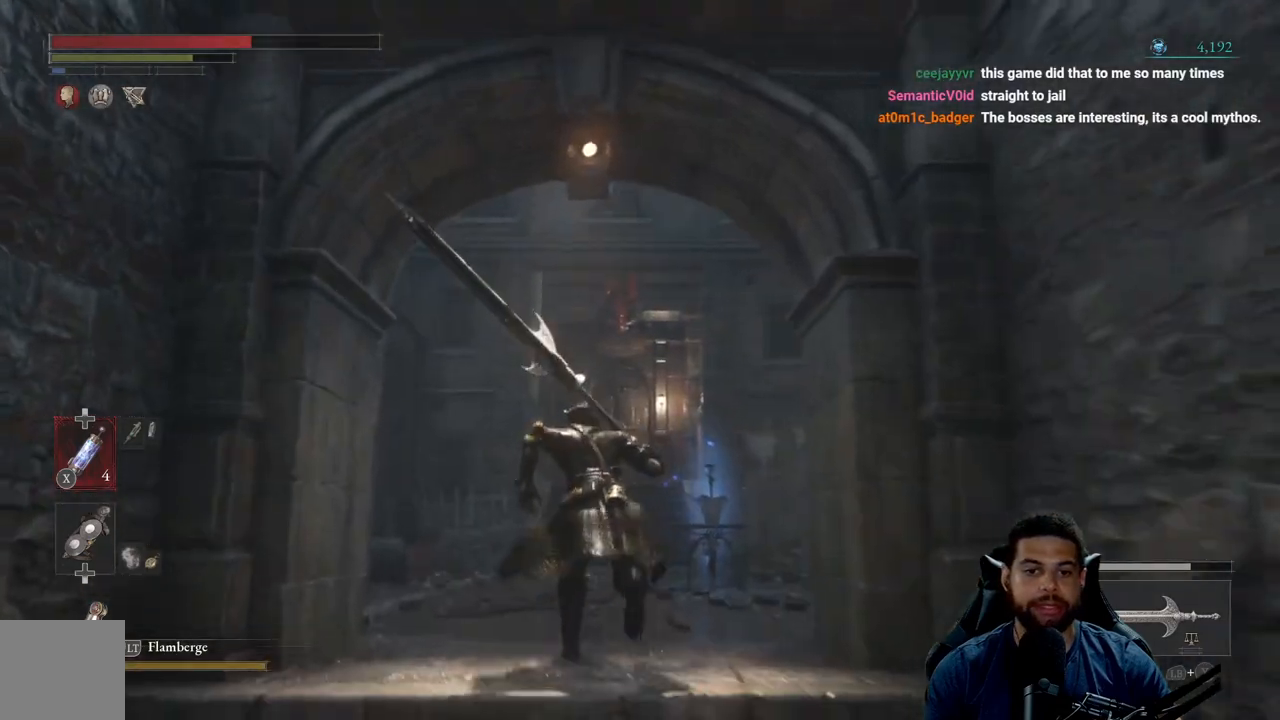
{"buttons": [], "left_stick": "up", "right_stick": "center", "events": [[167, "right_stick", "up"], [317, "right_stick", "center"], [433, "B", "up"]]}
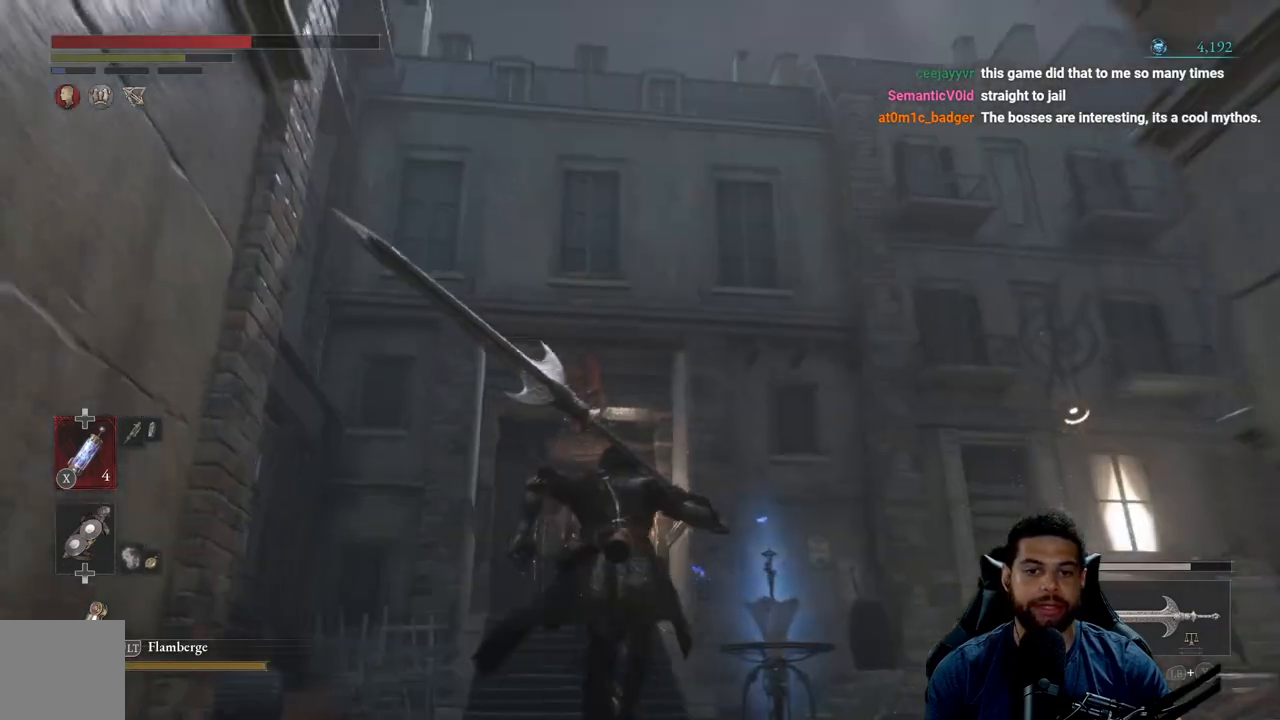
{"buttons": [], "left_stick": "center", "right_stick": "right", "events": [[100, "left_stick", "center"], [467, "right_stick", "right"]]}
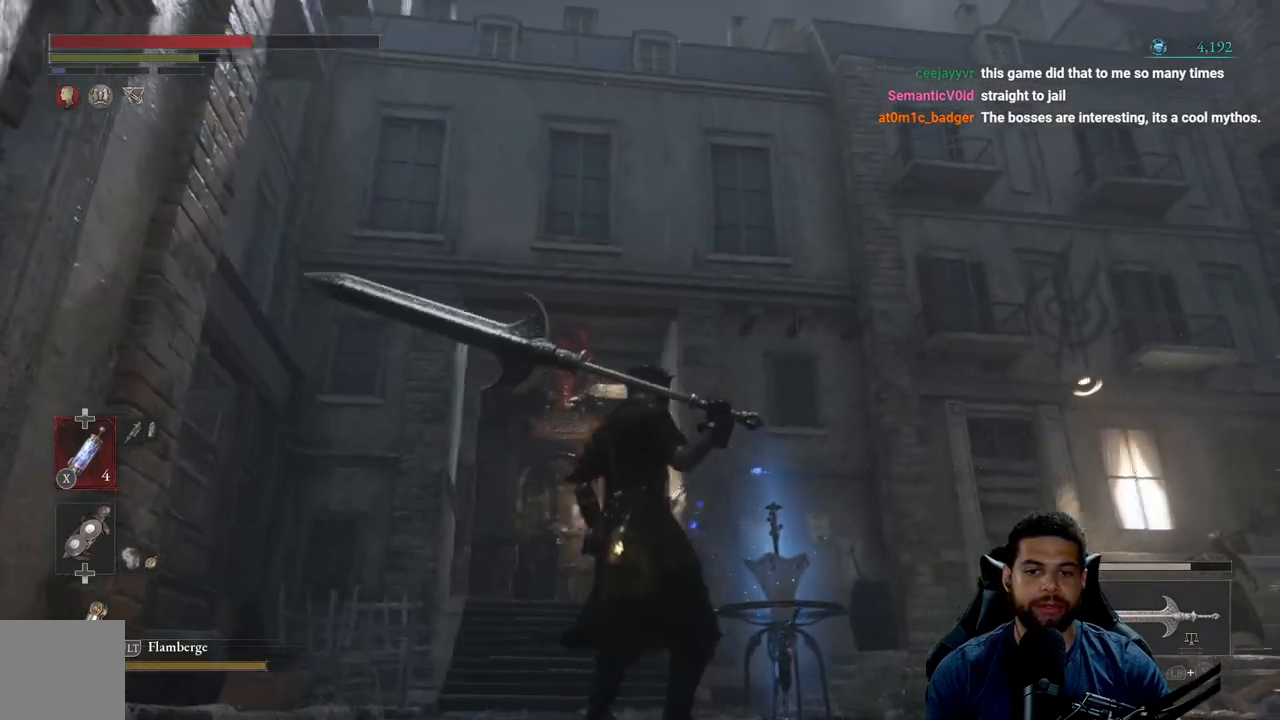
{"buttons": [], "left_stick": "center", "right_stick": "center", "events": [[67, "right_stick", "up-right"], [350, "right_stick", "center"]]}
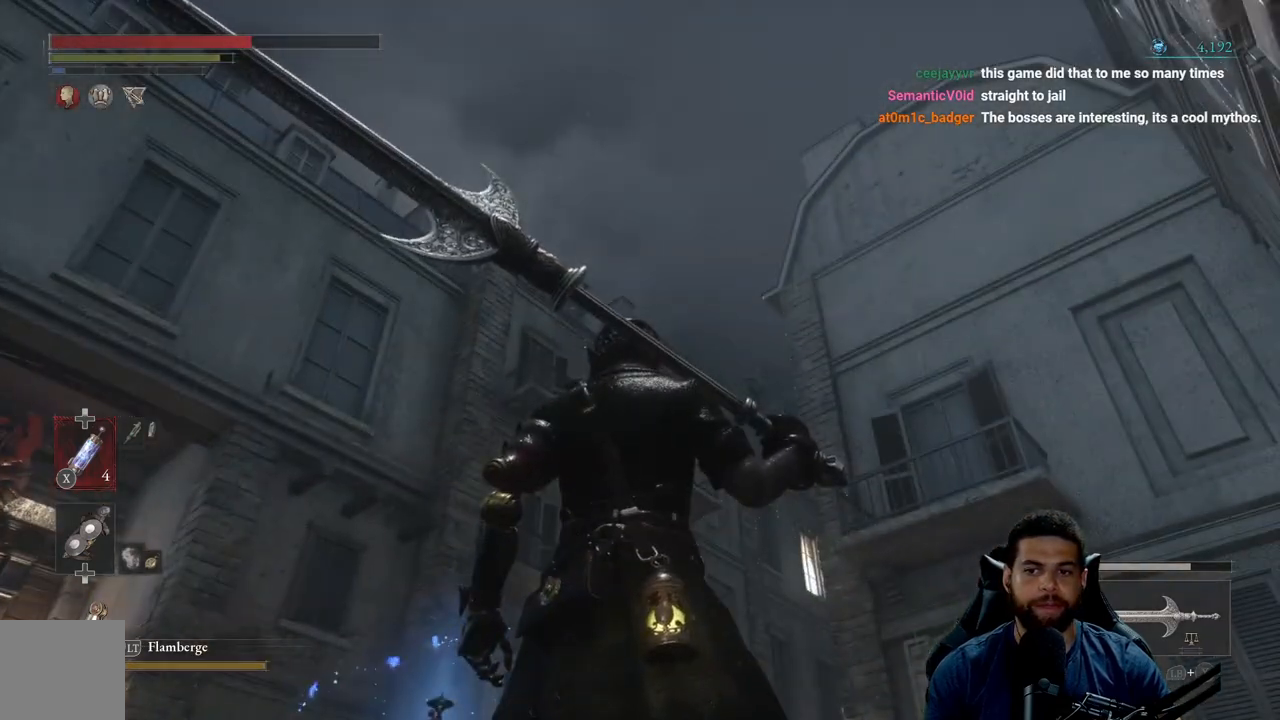
{"buttons": [], "left_stick": "center", "right_stick": "down", "events": [[117, "right_stick", "down"]]}
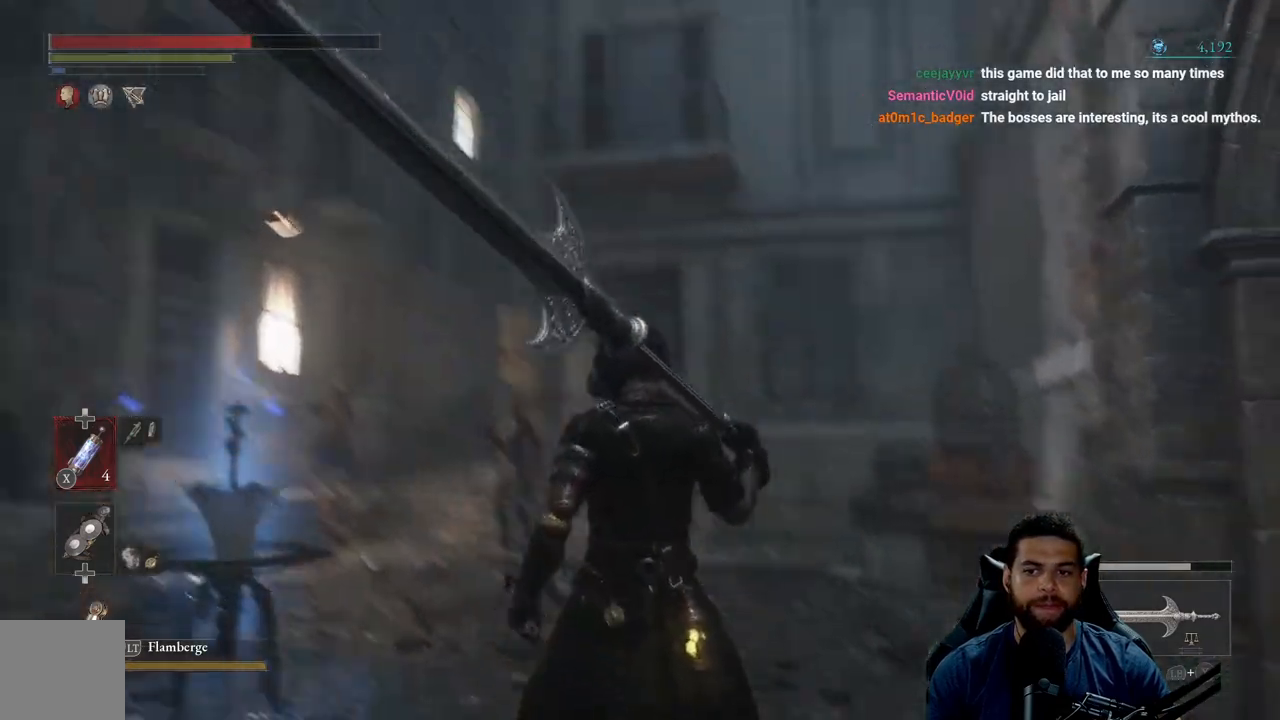
{"buttons": [], "left_stick": "up-left", "right_stick": "center", "events": [[50, "right_stick", "center"], [167, "right_stick", "down"], [183, "left_stick", "up"], [350, "right_stick", "center"], [483, "left_stick", "up-left"]]}
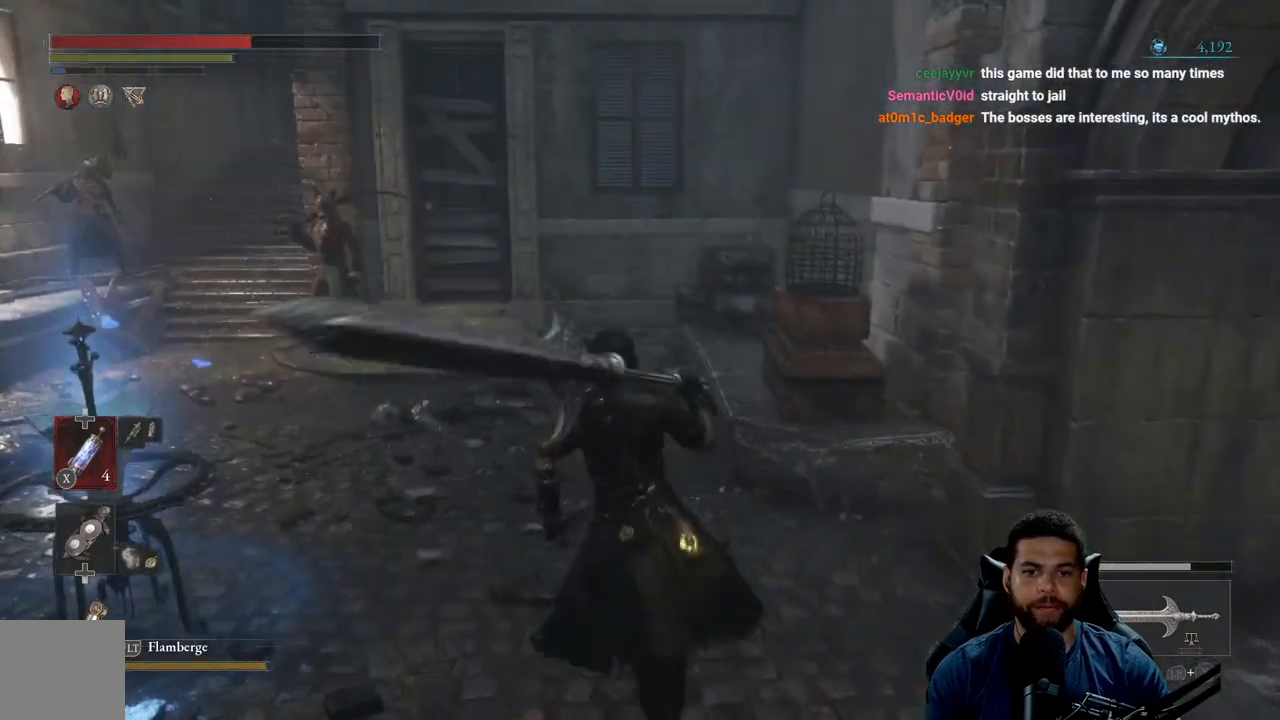
{"buttons": [], "left_stick": "up", "right_stick": "up-left", "events": [[117, "right_stick", "up-left"], [250, "left_stick", "up"]]}
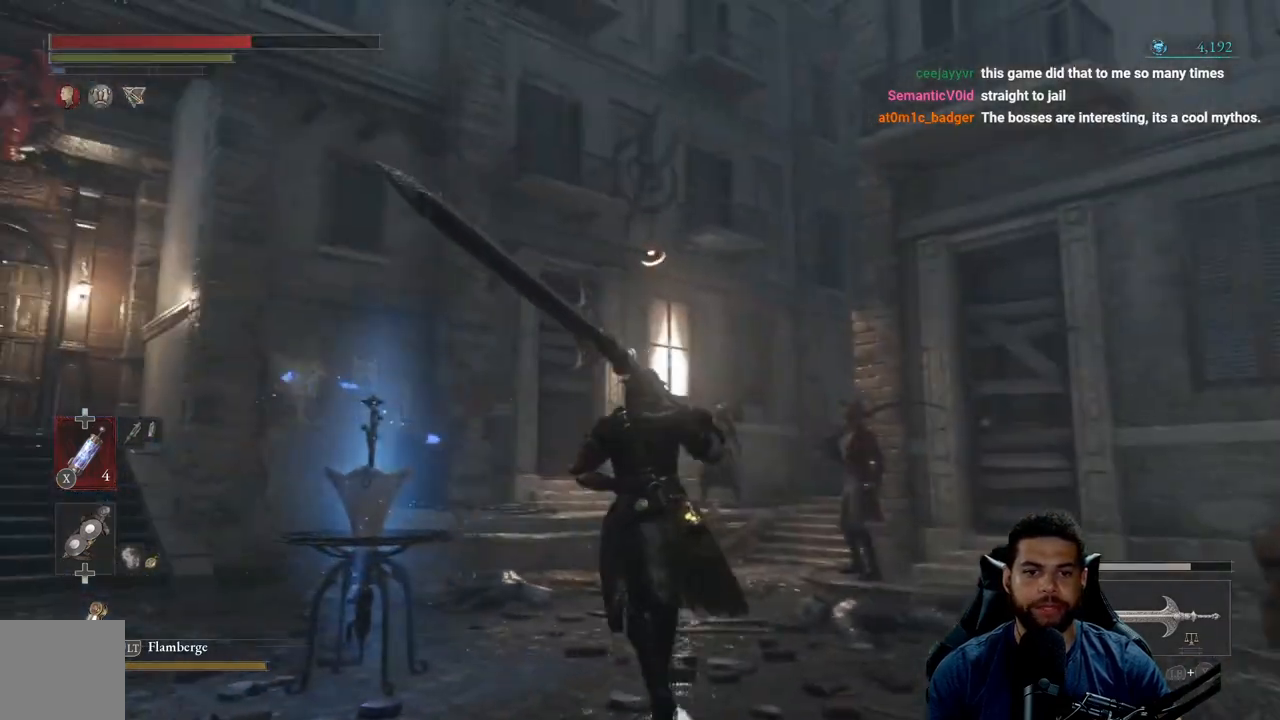
{"buttons": [], "left_stick": "center", "right_stick": "down-right", "events": [[233, "right_stick", "center"], [383, "left_stick", "center"], [417, "right_stick", "down-right"]]}
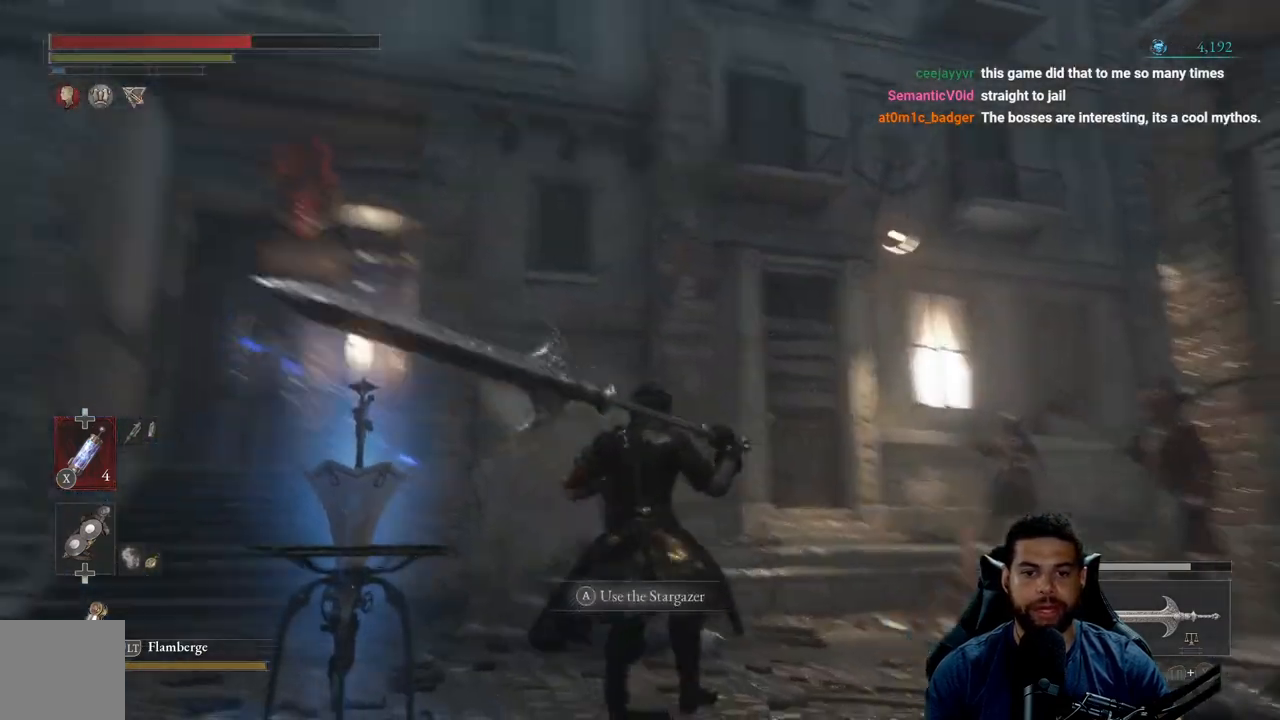
{"buttons": [], "left_stick": "up", "right_stick": "down-right", "events": [[100, "left_stick", "up"]]}
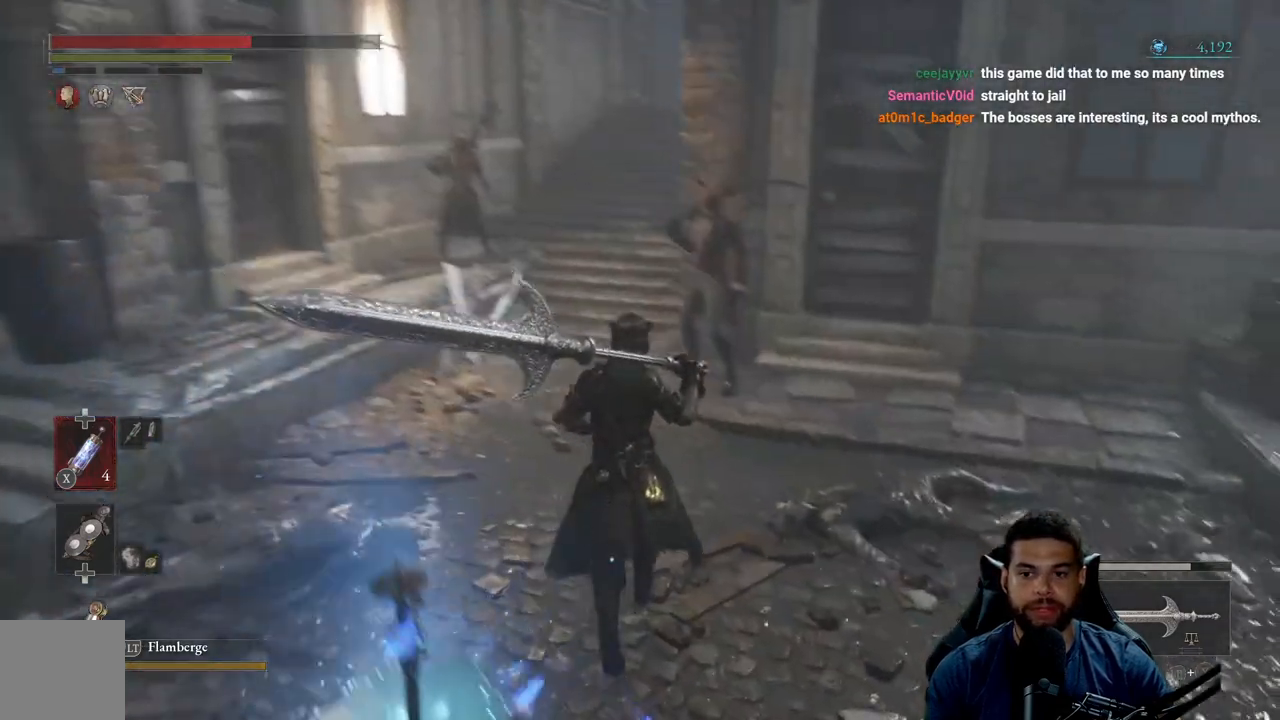
{"buttons": [], "left_stick": "up", "right_stick": "down-right", "events": []}
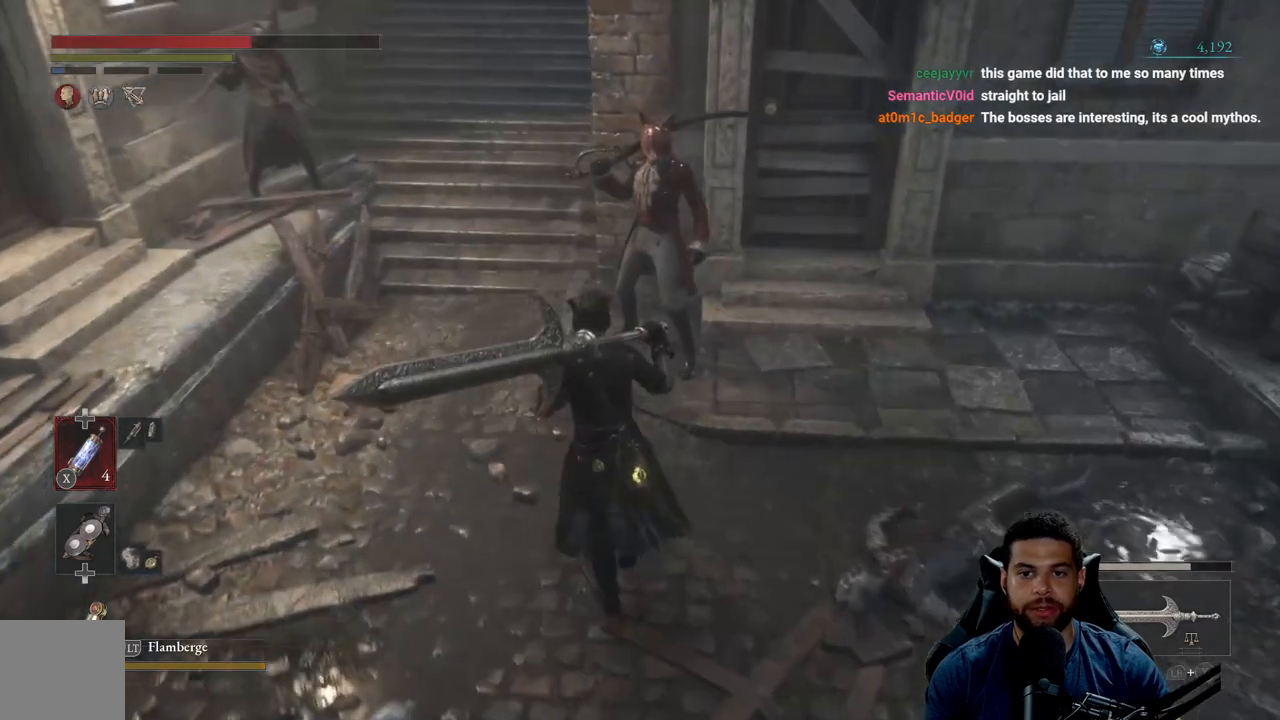
{"buttons": [], "left_stick": "center", "right_stick": "center", "events": [[217, "right_stick", "center"], [333, "left_stick", "center"]]}
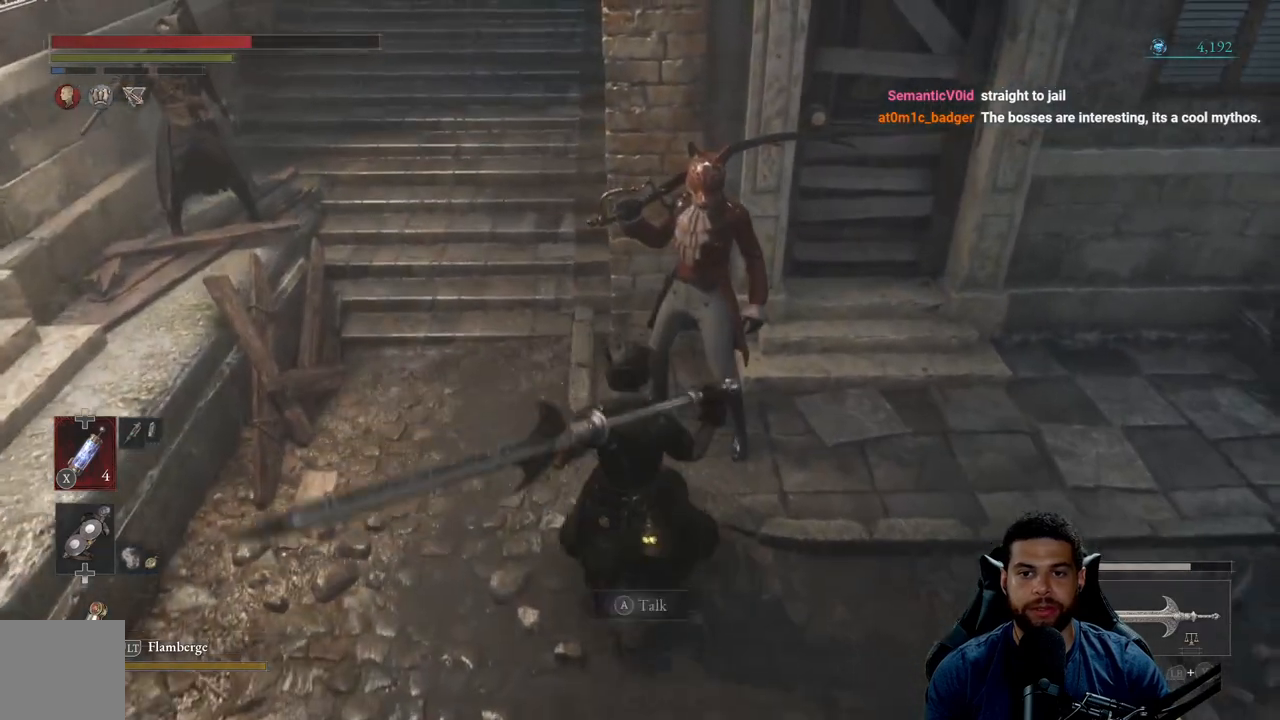
{"buttons": [], "left_stick": "center", "right_stick": "up-left", "events": [[200, "left_stick", "up-right"], [267, "right_stick", "up"], [400, "right_stick", "up-left"], [450, "left_stick", "center"]]}
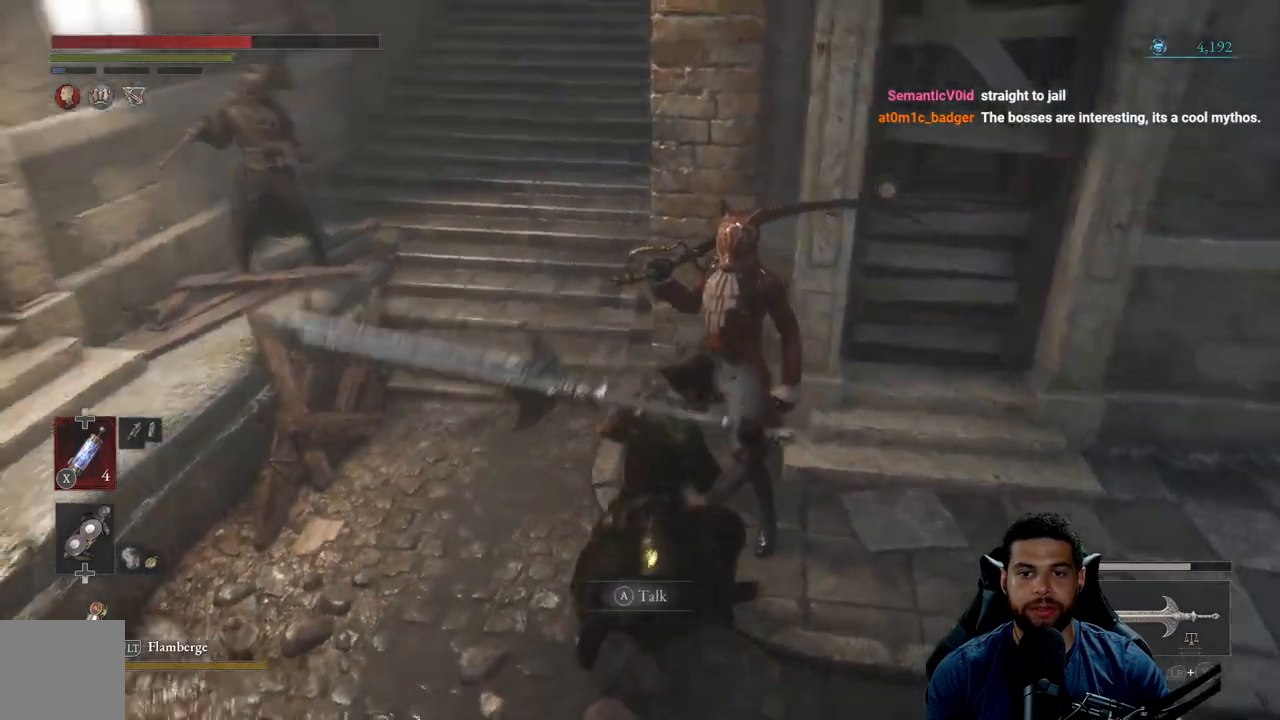
{"buttons": ["A"], "left_stick": "center", "right_stick": "center", "events": [[133, "right_stick", "center"], [450, "A", "down"]]}
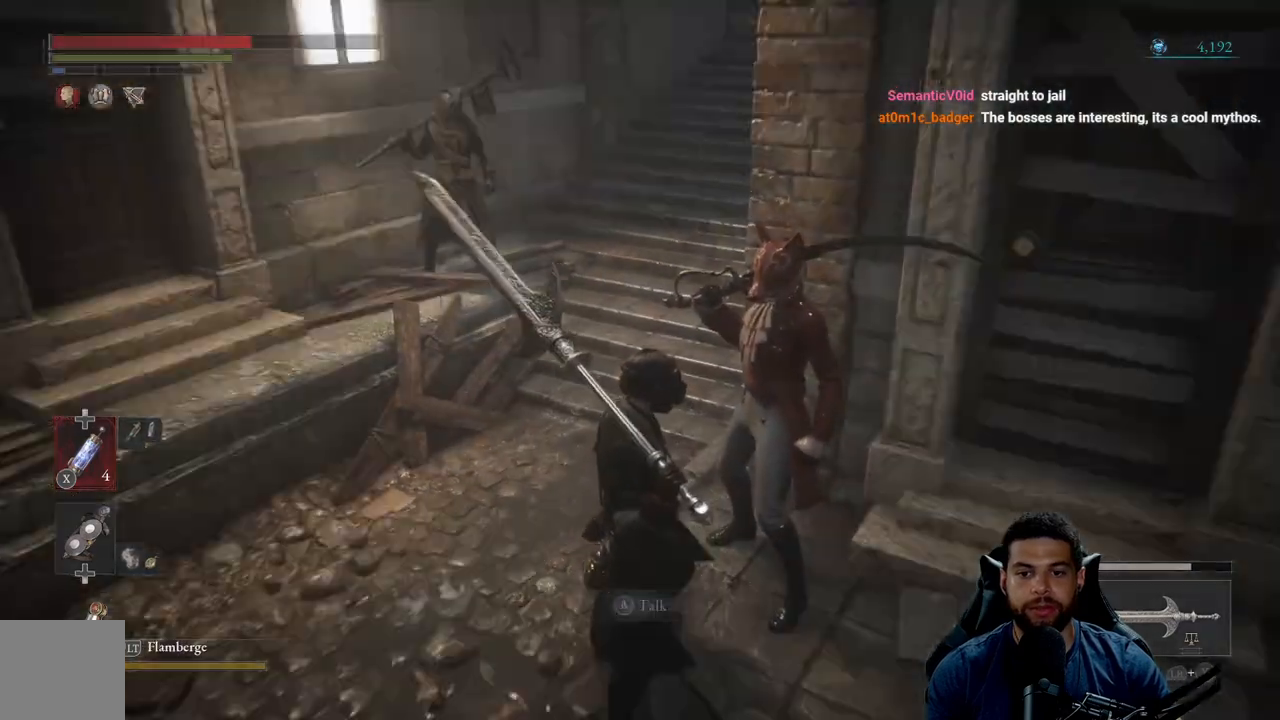
{"buttons": [], "left_stick": "center", "right_stick": "center", "events": [[50, "A", "up"]]}
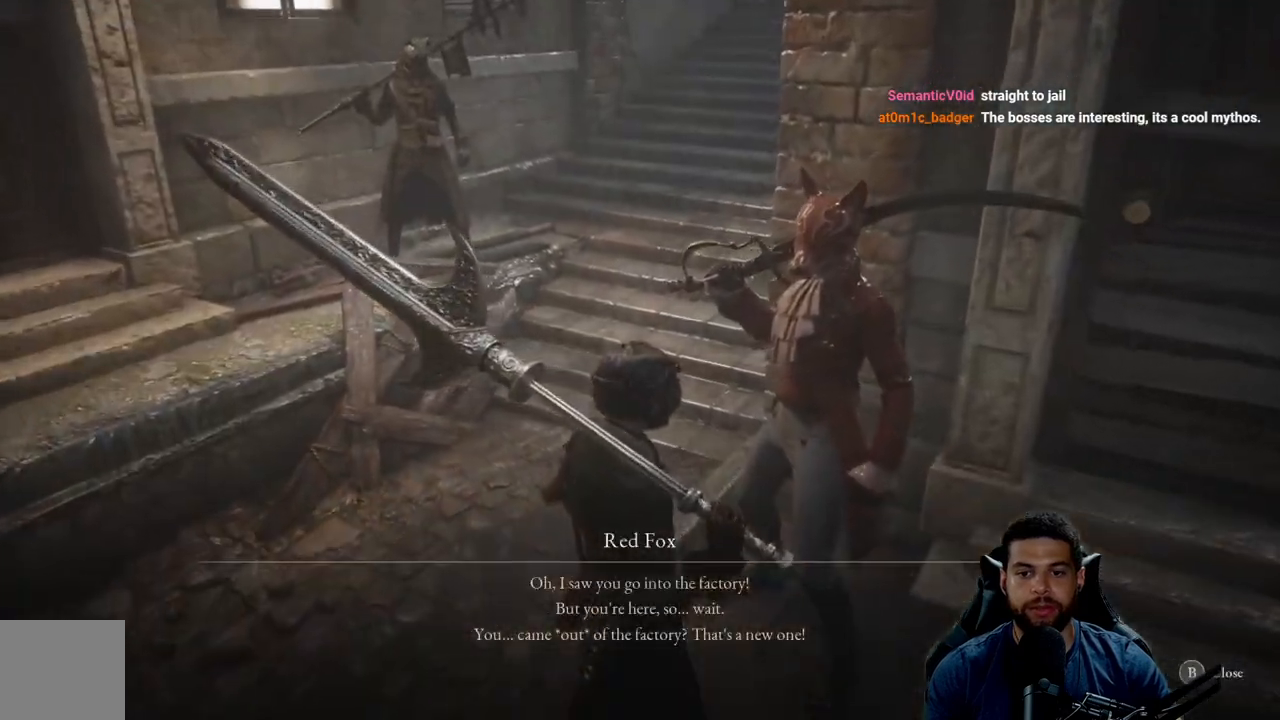
{"buttons": [], "left_stick": "center", "right_stick": "up", "events": [[433, "right_stick", "up"]]}
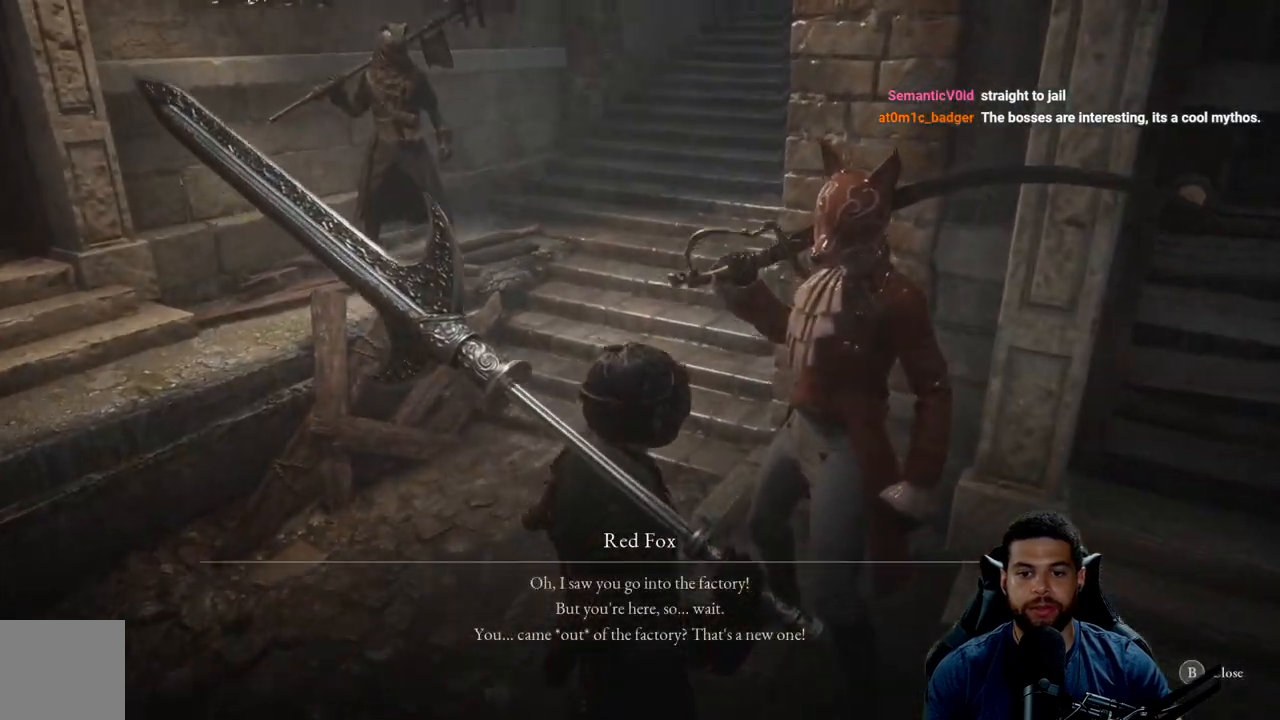
{"buttons": [], "left_stick": "center", "right_stick": "center", "events": [[67, "right_stick", "center"], [233, "right_stick", "up-right"], [417, "right_stick", "center"]]}
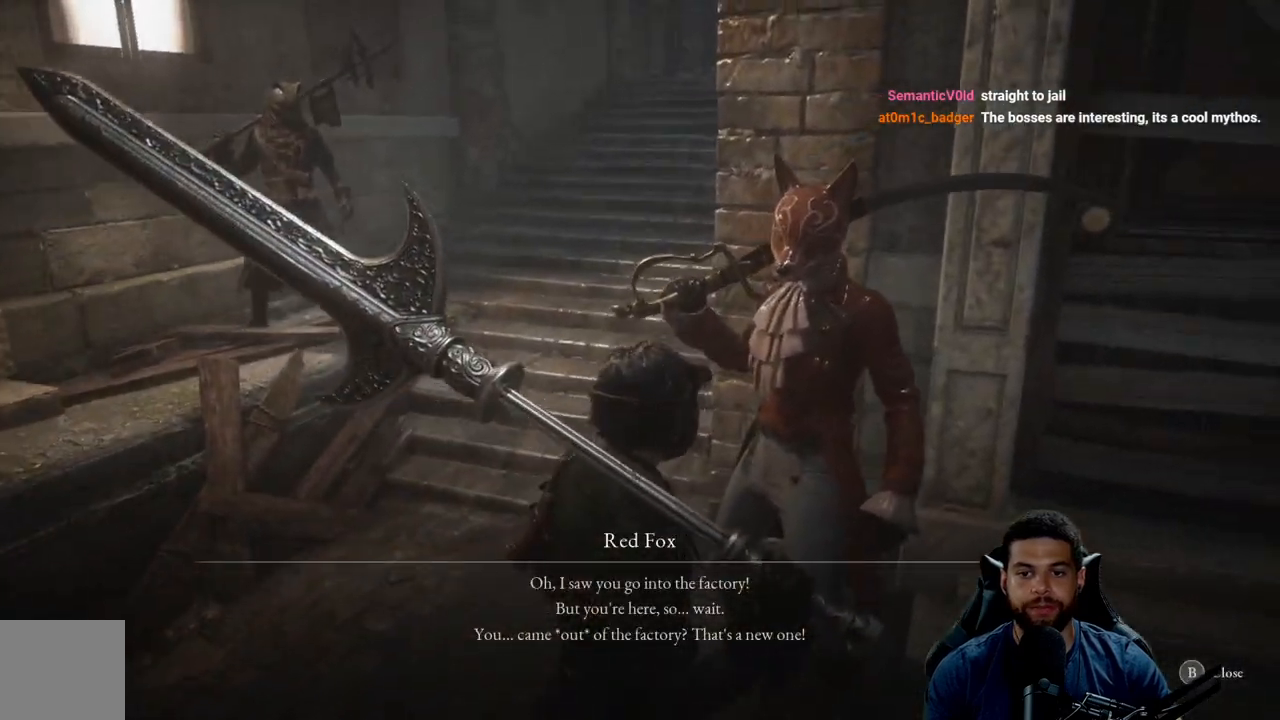
{"buttons": [], "left_stick": "center", "right_stick": "up-left", "events": [[367, "right_stick", "up-left"]]}
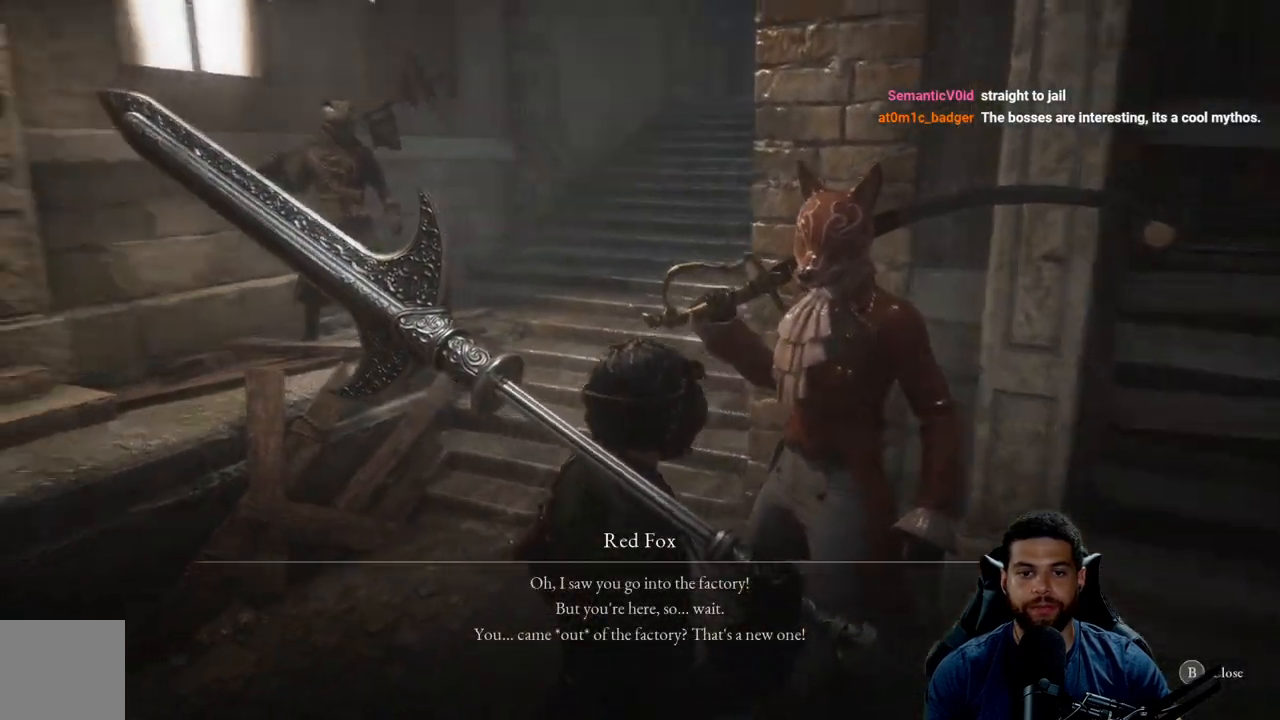
{"buttons": [], "left_stick": "center", "right_stick": "left", "events": [[50, "right_stick", "center"], [400, "right_stick", "left"]]}
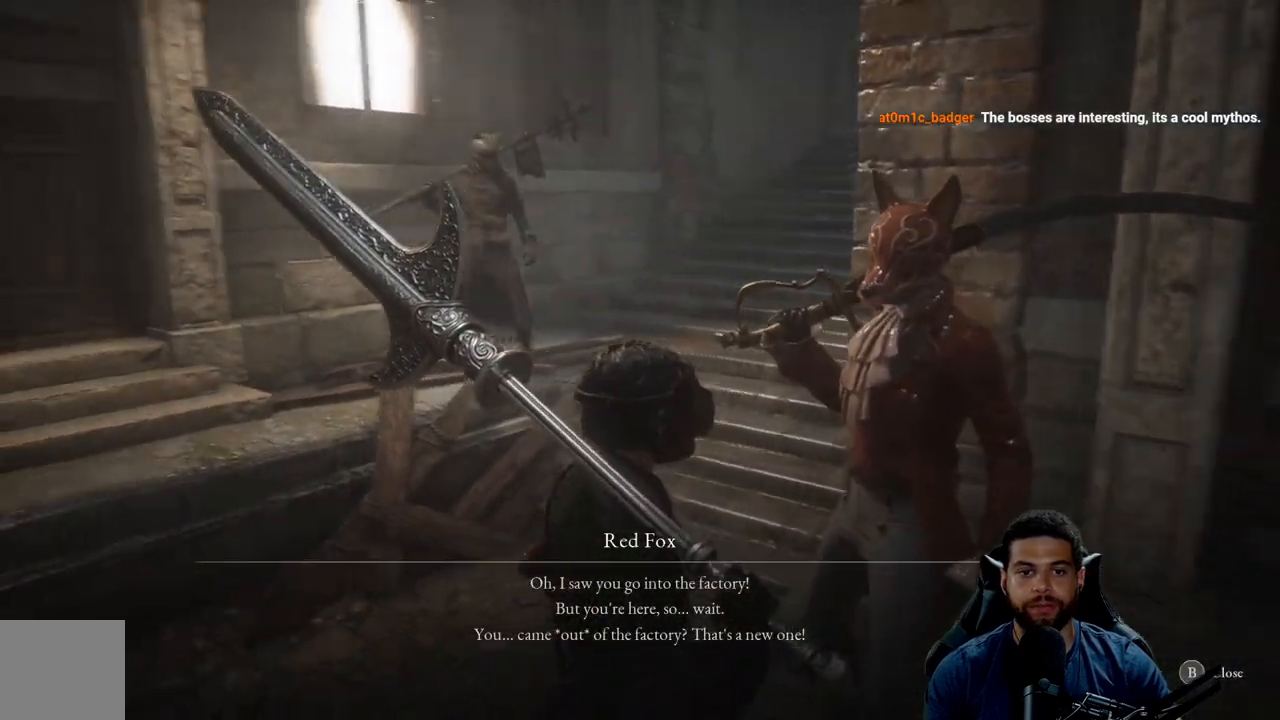
{"buttons": [], "left_stick": "center", "right_stick": "center", "events": [[67, "right_stick", "center"]]}
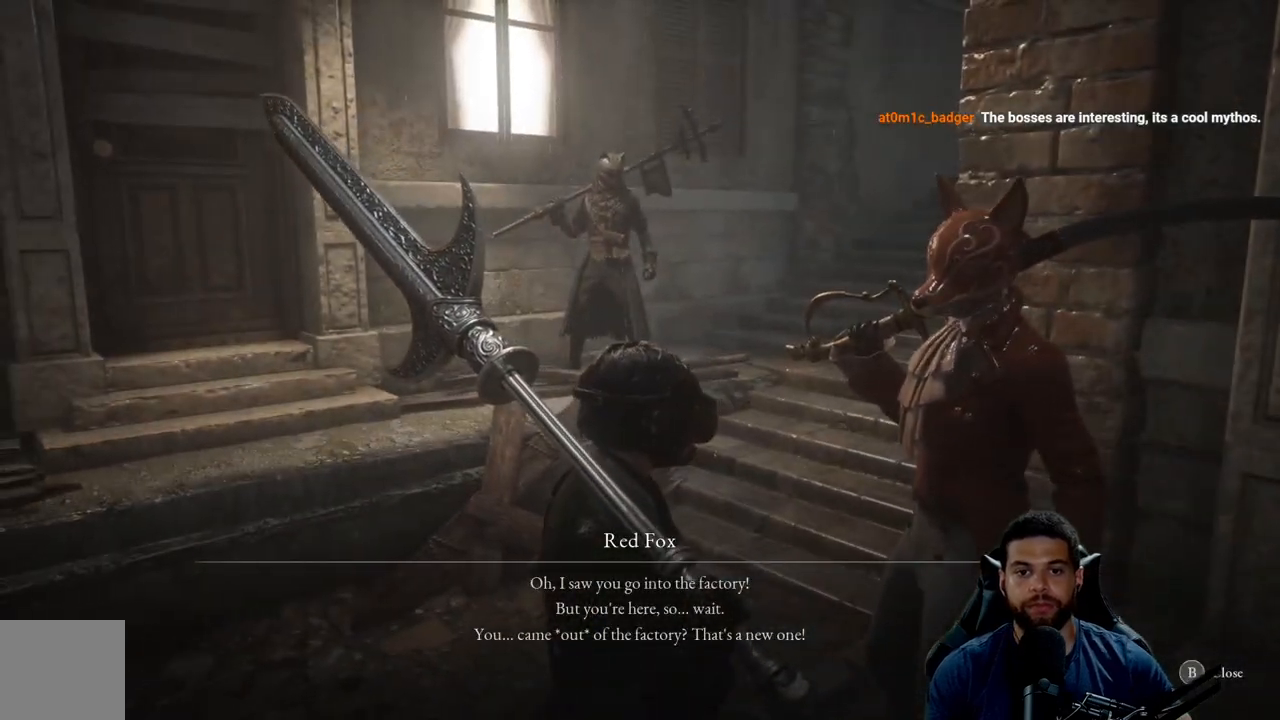
{"buttons": [], "left_stick": "center", "right_stick": "center", "events": []}
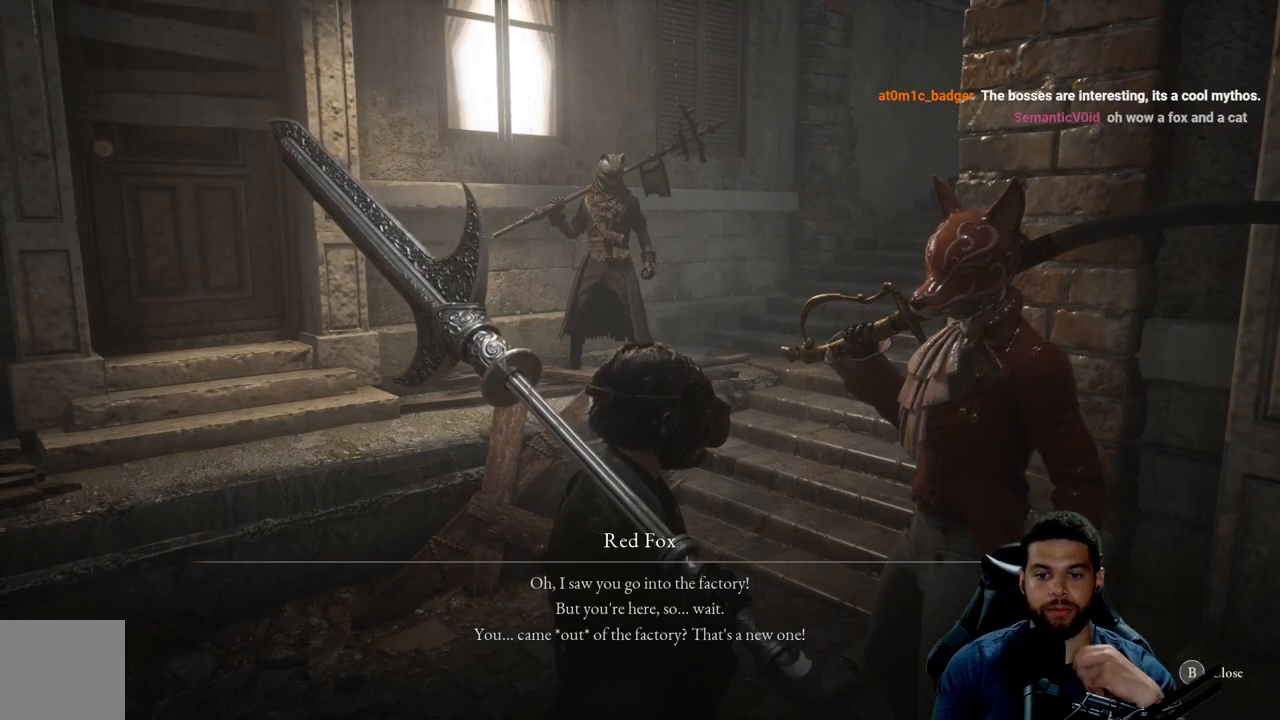
{"buttons": [], "left_stick": "center", "right_stick": "center", "events": []}
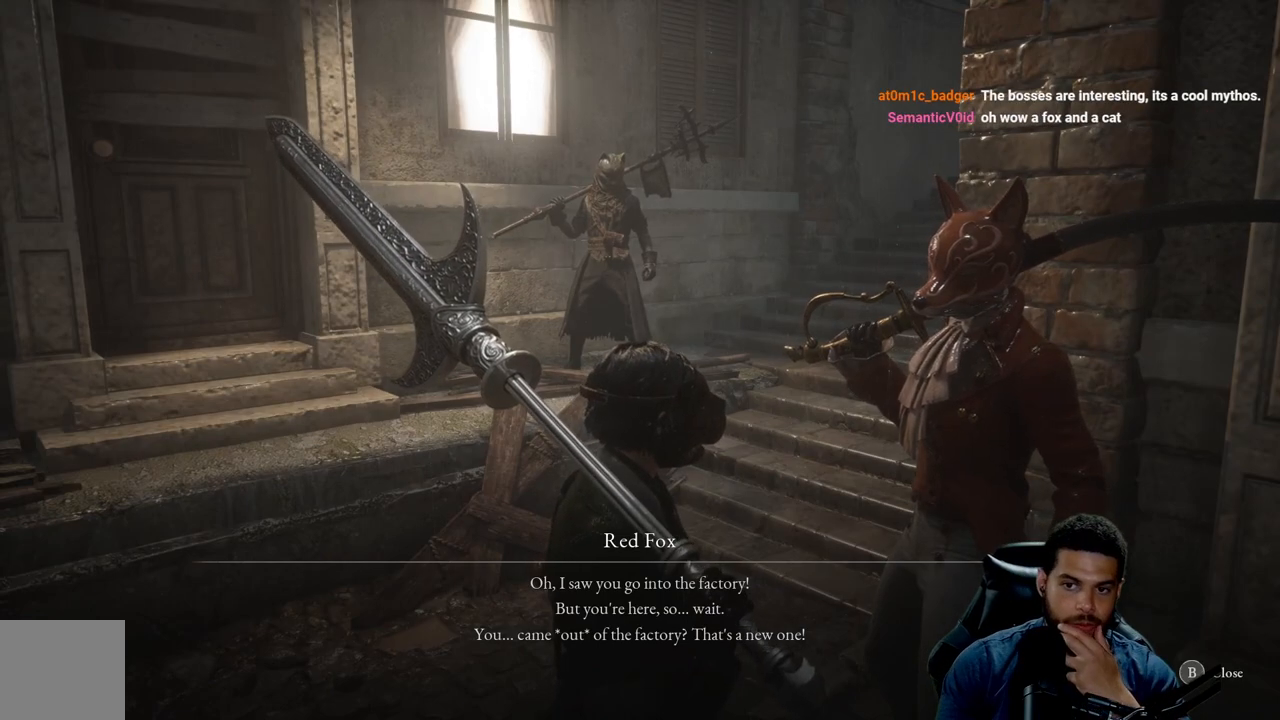
{"buttons": [], "left_stick": "center", "right_stick": "right", "events": [[350, "right_stick", "right"]]}
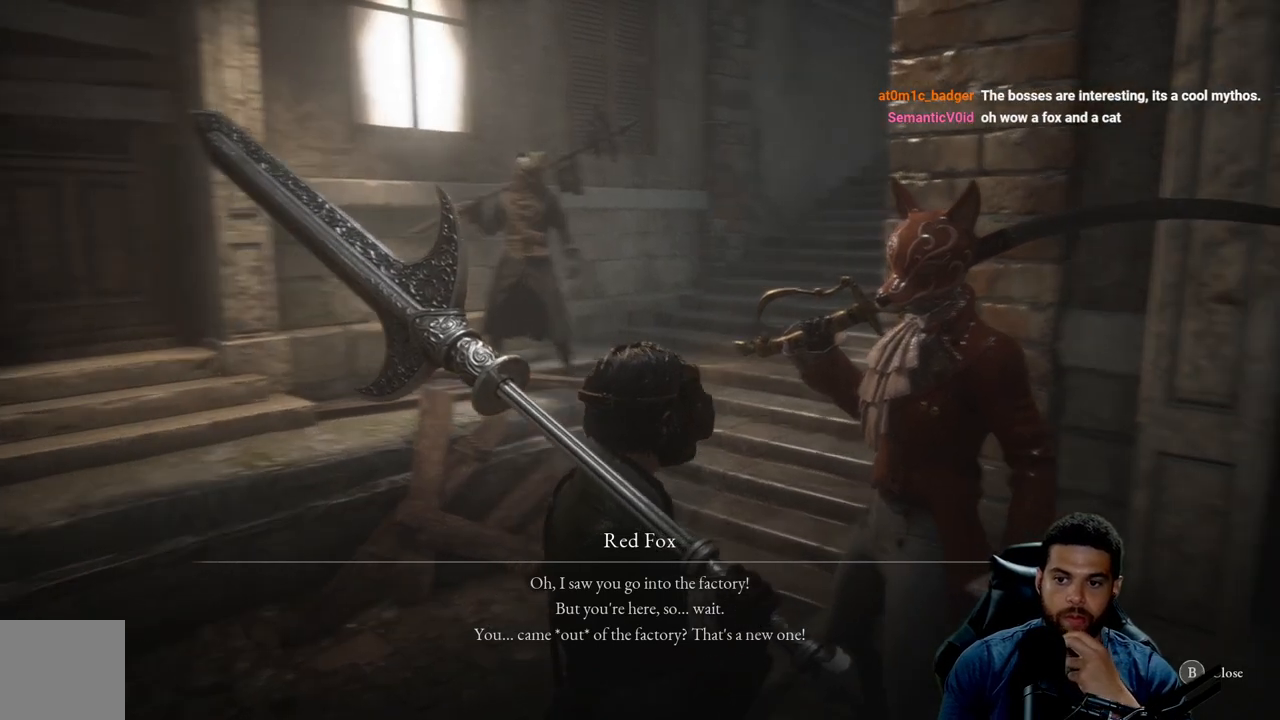
{"buttons": [], "left_stick": "center", "right_stick": "center", "events": [[50, "right_stick", "center"]]}